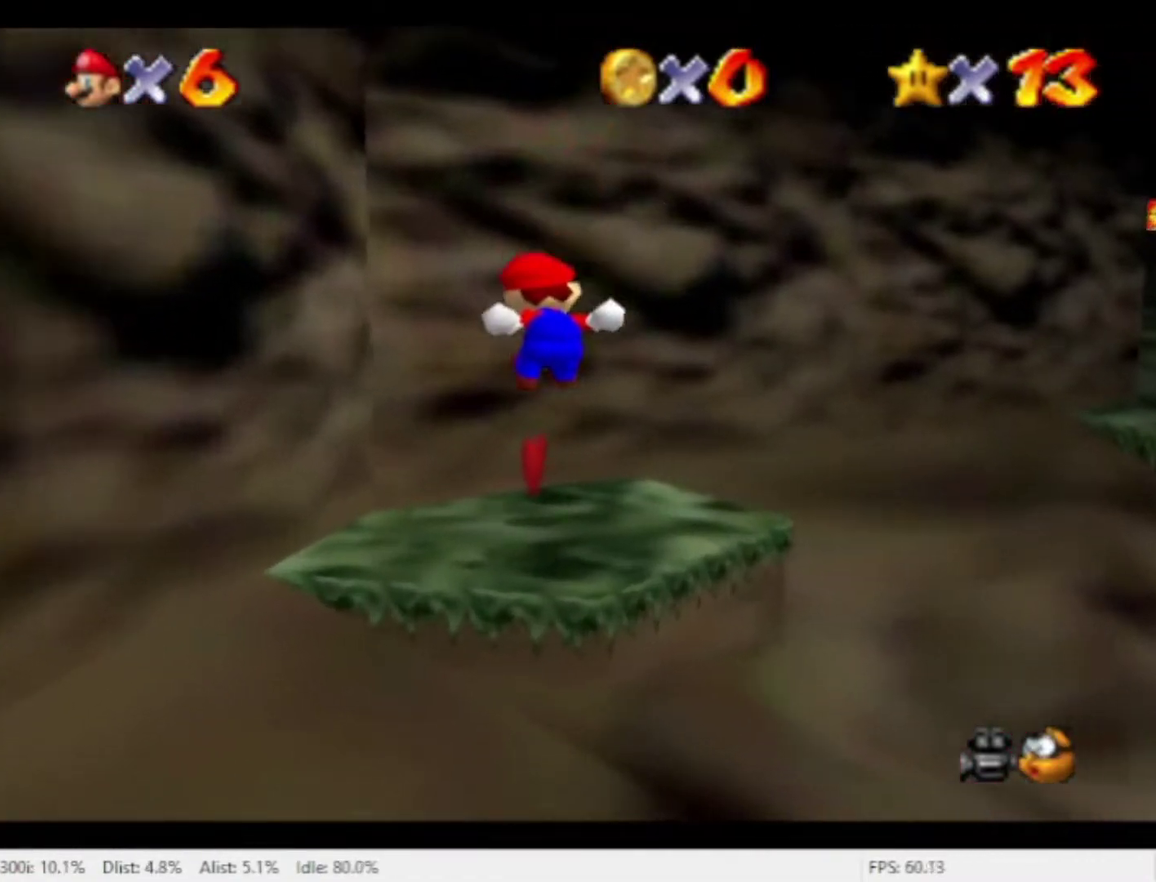
Gameplay with a controller (Nintendo layout); each line is a JSON object with the inputs held at the frame after it. "events" lists button and stick changes between this image and that frame as [ms after this image, input, new state], when the widget could be followed in between. Not read: A L3 R3 X.
{"buttons": [], "left_stick": "up-right", "right_stick": "center", "events": [[467, "left_stick", "up-right"]]}
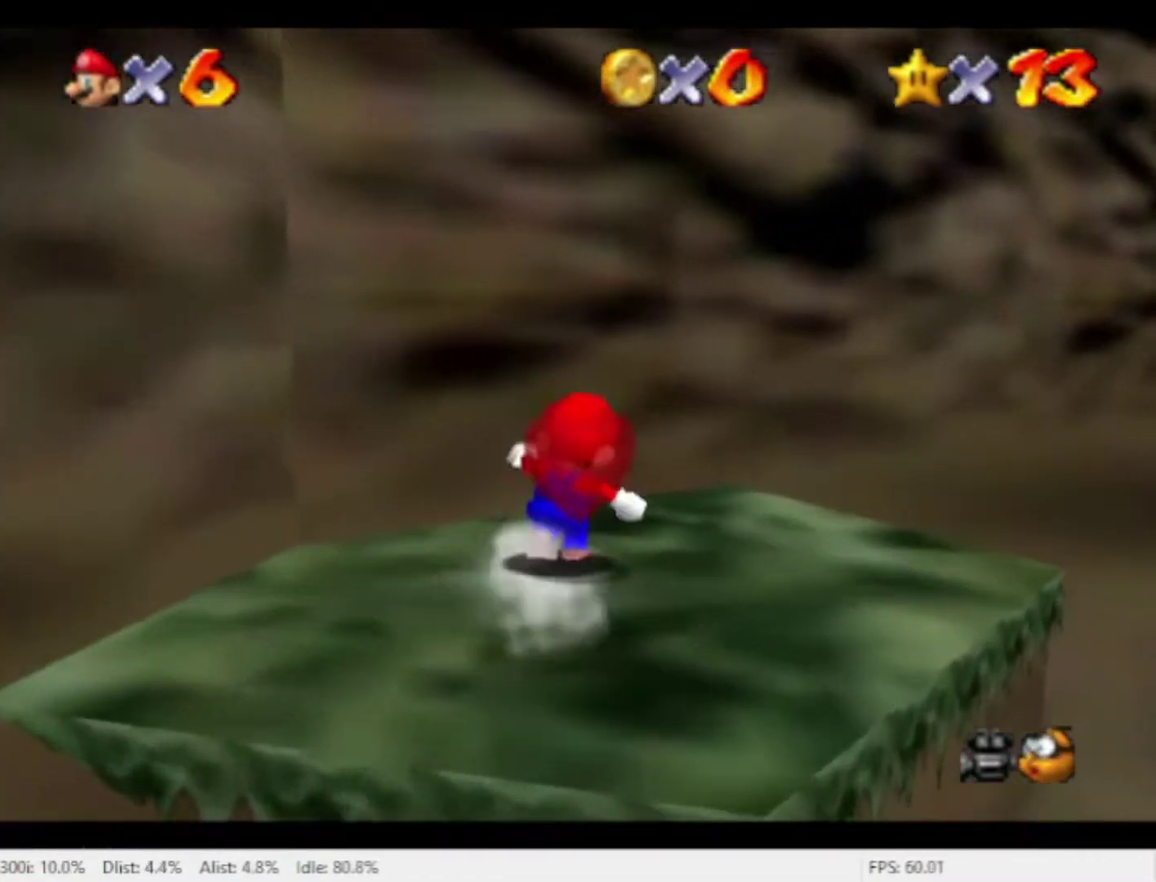
{"buttons": ["R1"], "left_stick": "up", "right_stick": "center", "events": [[167, "R1", "down"], [300, "left_stick", "up"]]}
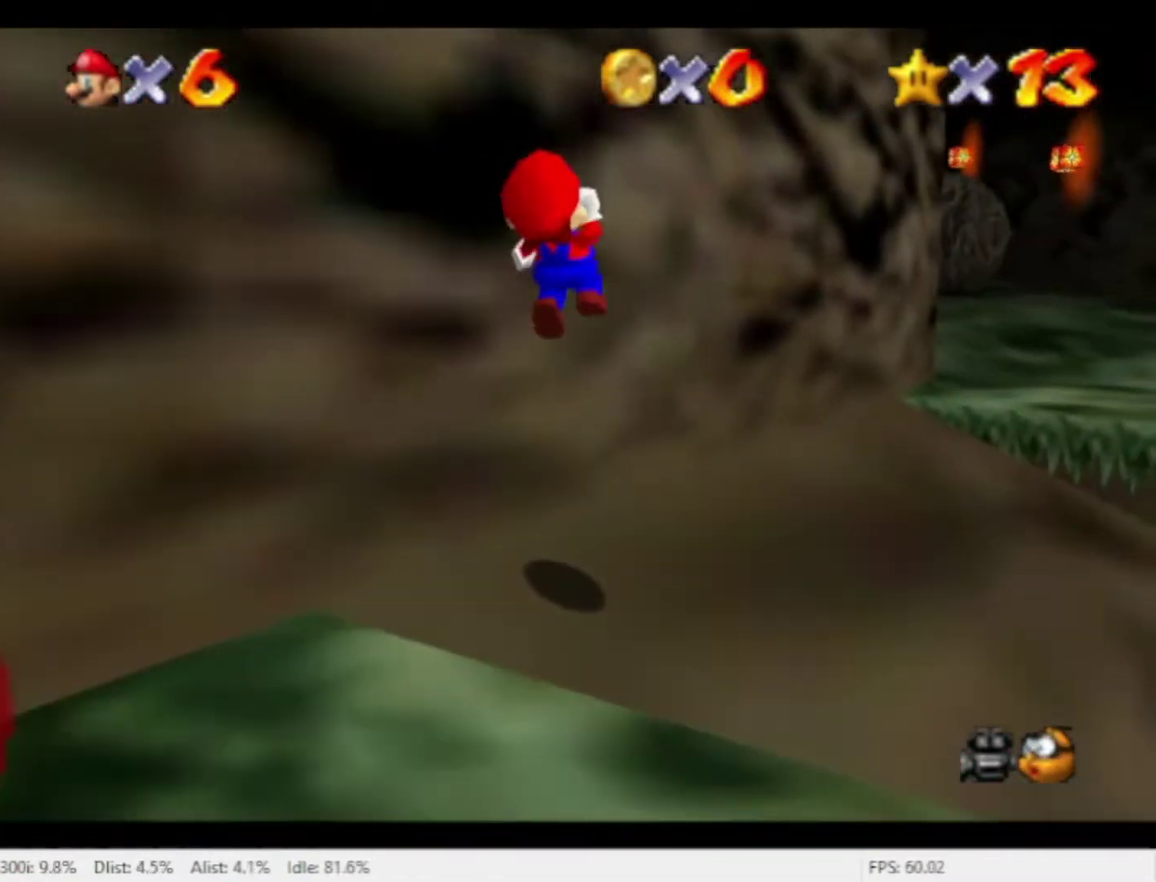
{"buttons": [], "left_stick": "up", "right_stick": "center", "events": [[233, "R1", "up"]]}
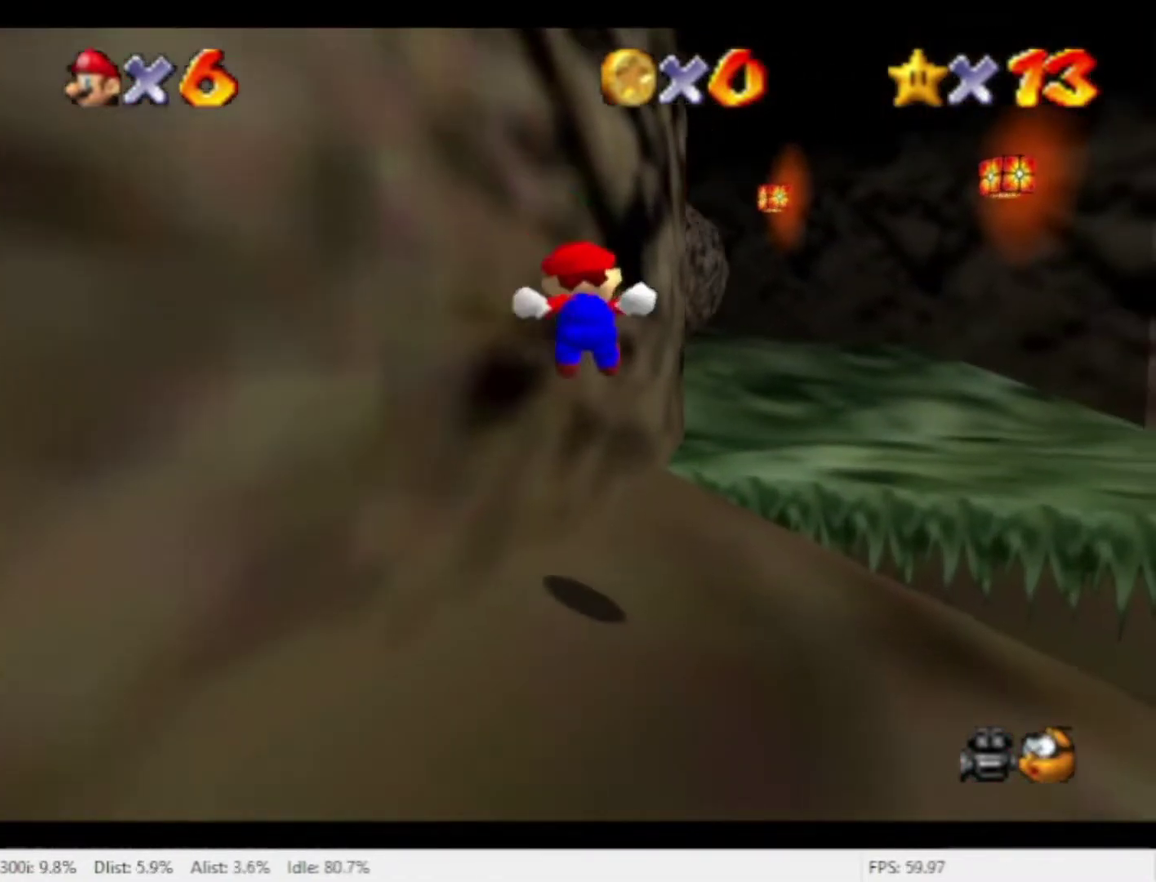
{"buttons": [], "left_stick": "up", "right_stick": "center", "events": []}
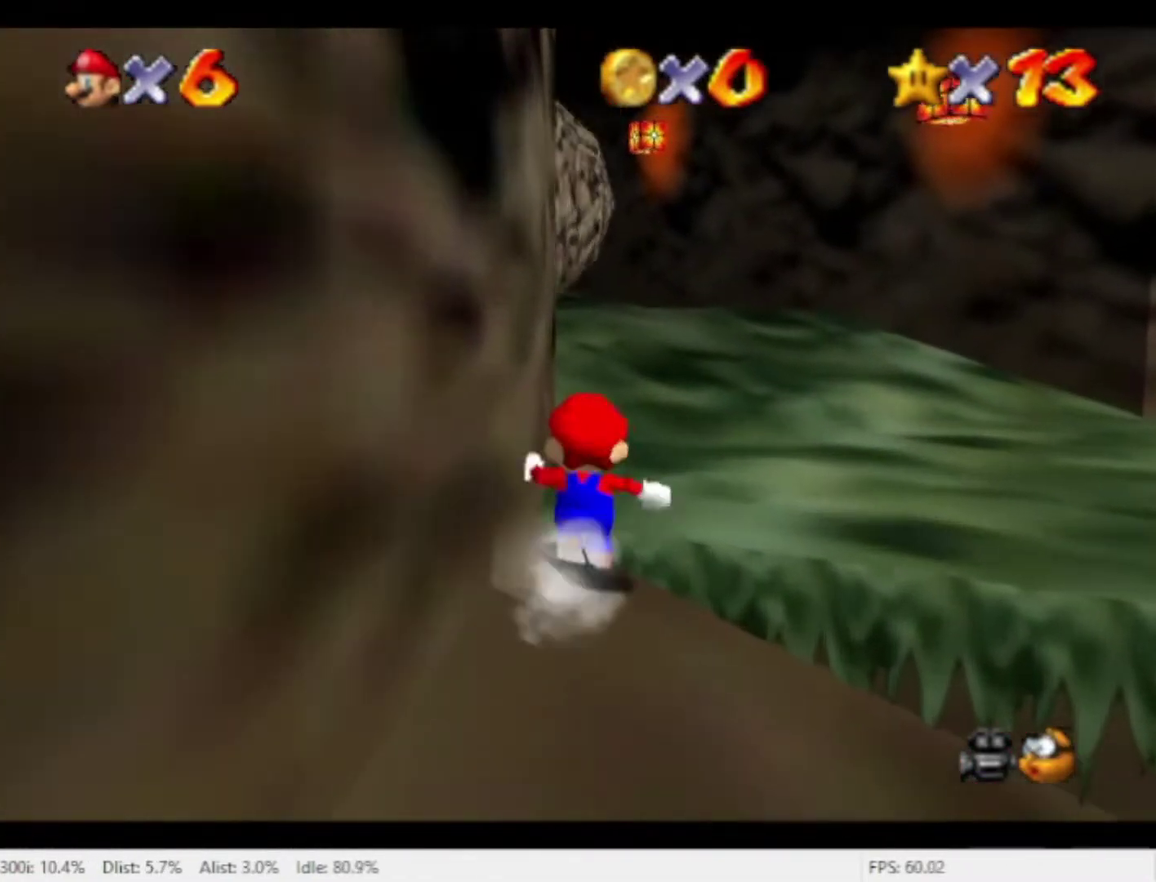
{"buttons": [], "left_stick": "left", "right_stick": "center", "events": [[200, "left_stick", "down-left"], [267, "left_stick", "down"], [500, "left_stick", "left"]]}
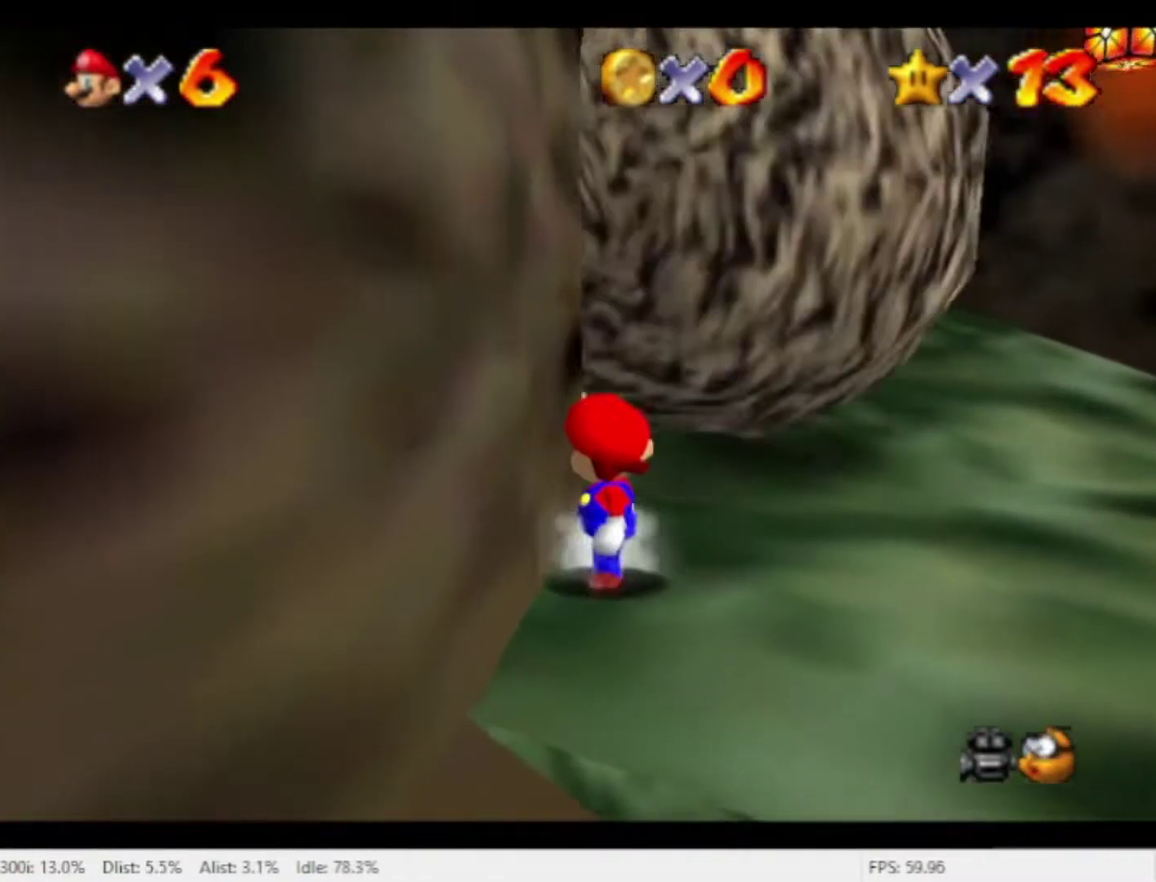
{"buttons": [], "left_stick": "up-right", "right_stick": "center", "events": [[100, "left_stick", "up-left"], [167, "left_stick", "left"], [300, "left_stick", "up"], [467, "left_stick", "up-right"]]}
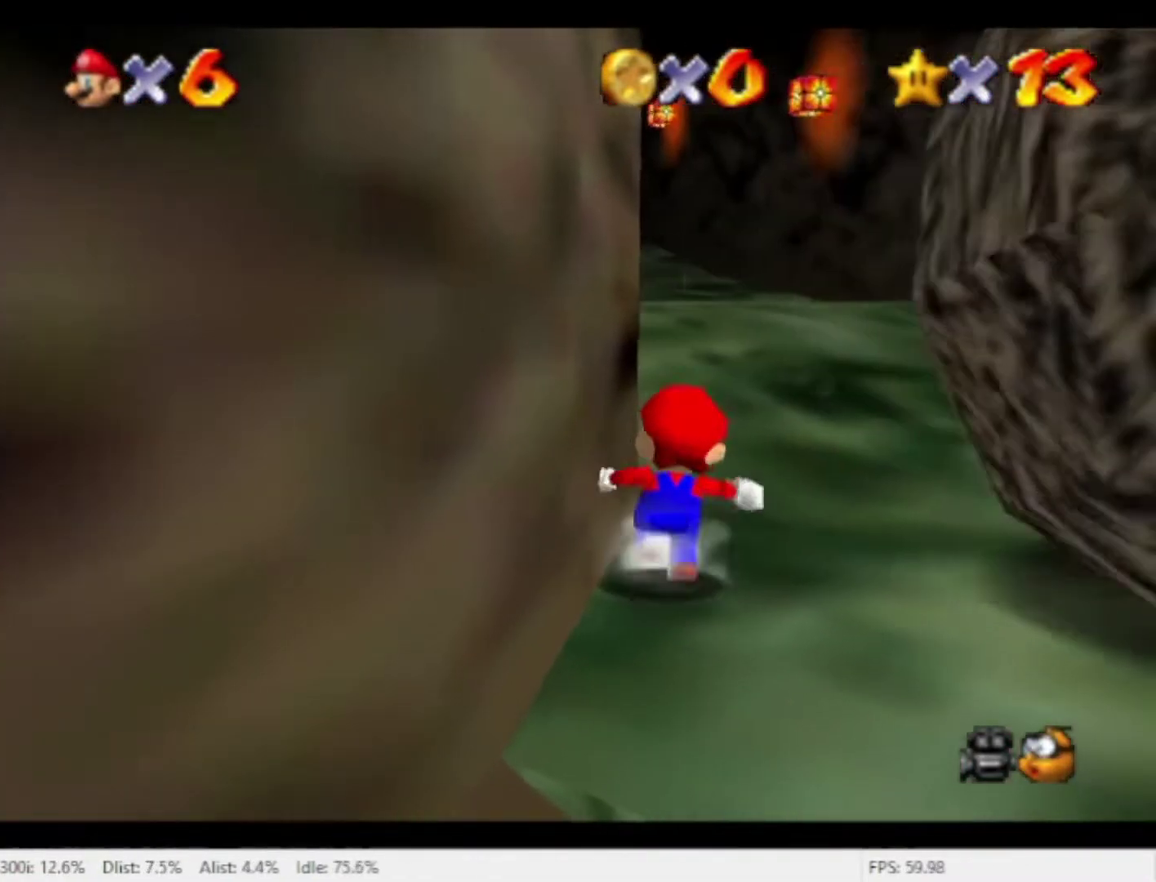
{"buttons": [], "left_stick": "up", "right_stick": "center", "events": [[267, "left_stick", "up"]]}
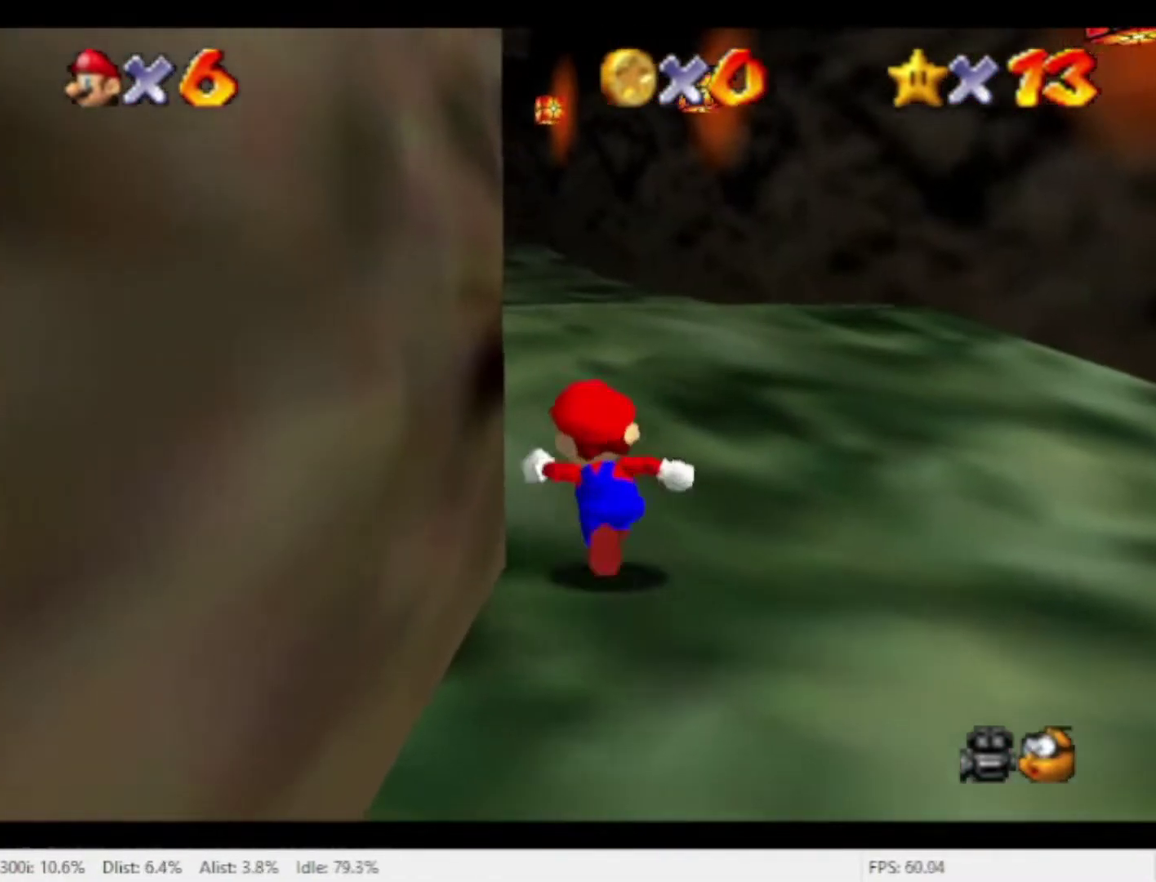
{"buttons": [], "left_stick": "up-left", "right_stick": "center", "events": [[67, "R1", "down"], [167, "left_stick", "up-left"], [500, "R1", "up"]]}
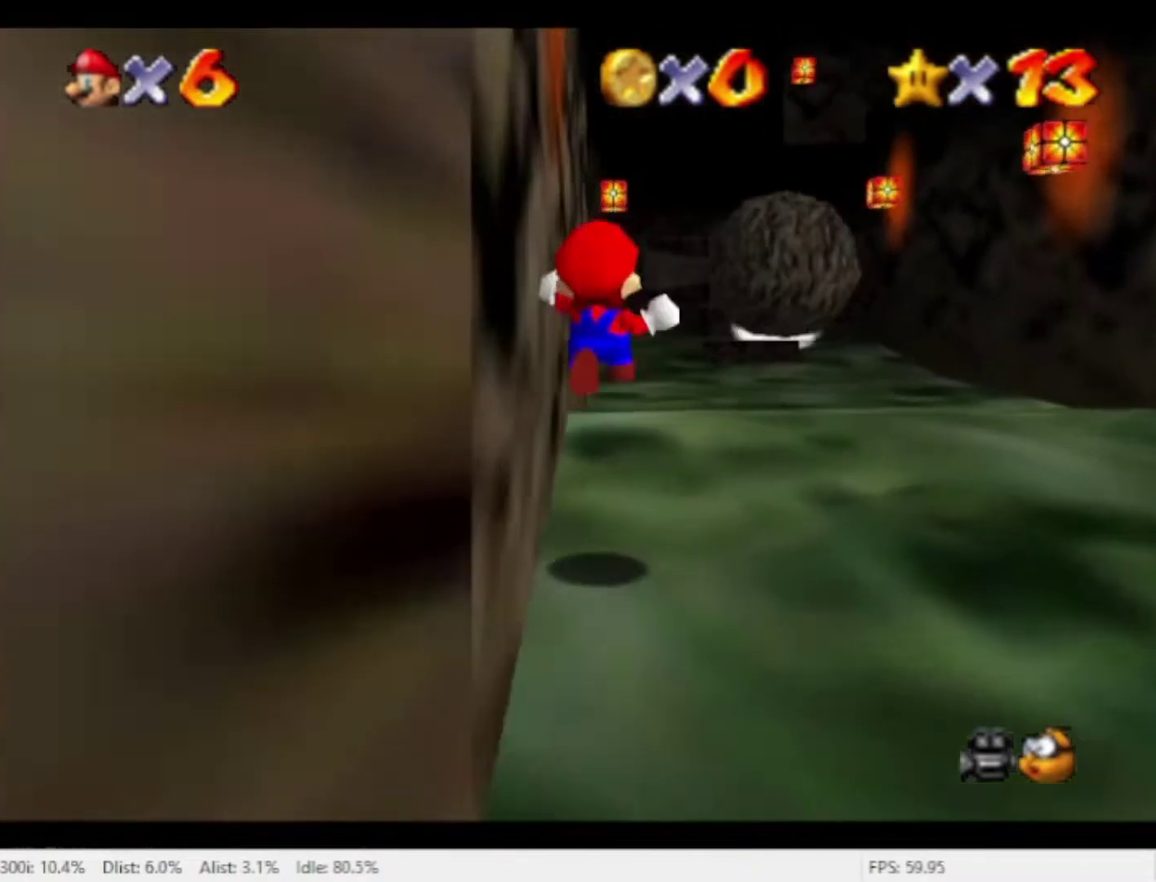
{"buttons": [], "left_stick": "up", "right_stick": "center", "events": [[267, "left_stick", "up"]]}
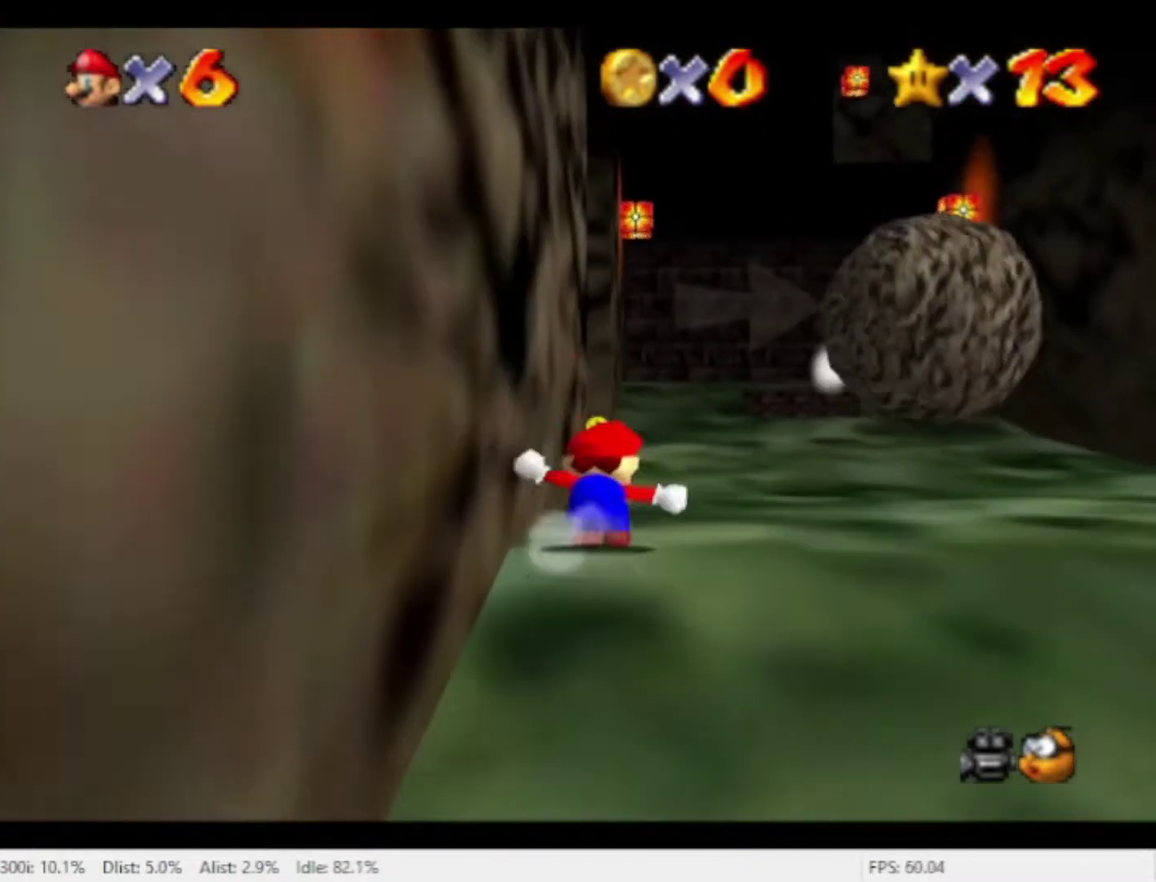
{"buttons": ["R1"], "left_stick": "up", "right_stick": "center", "events": [[100, "R1", "down"]]}
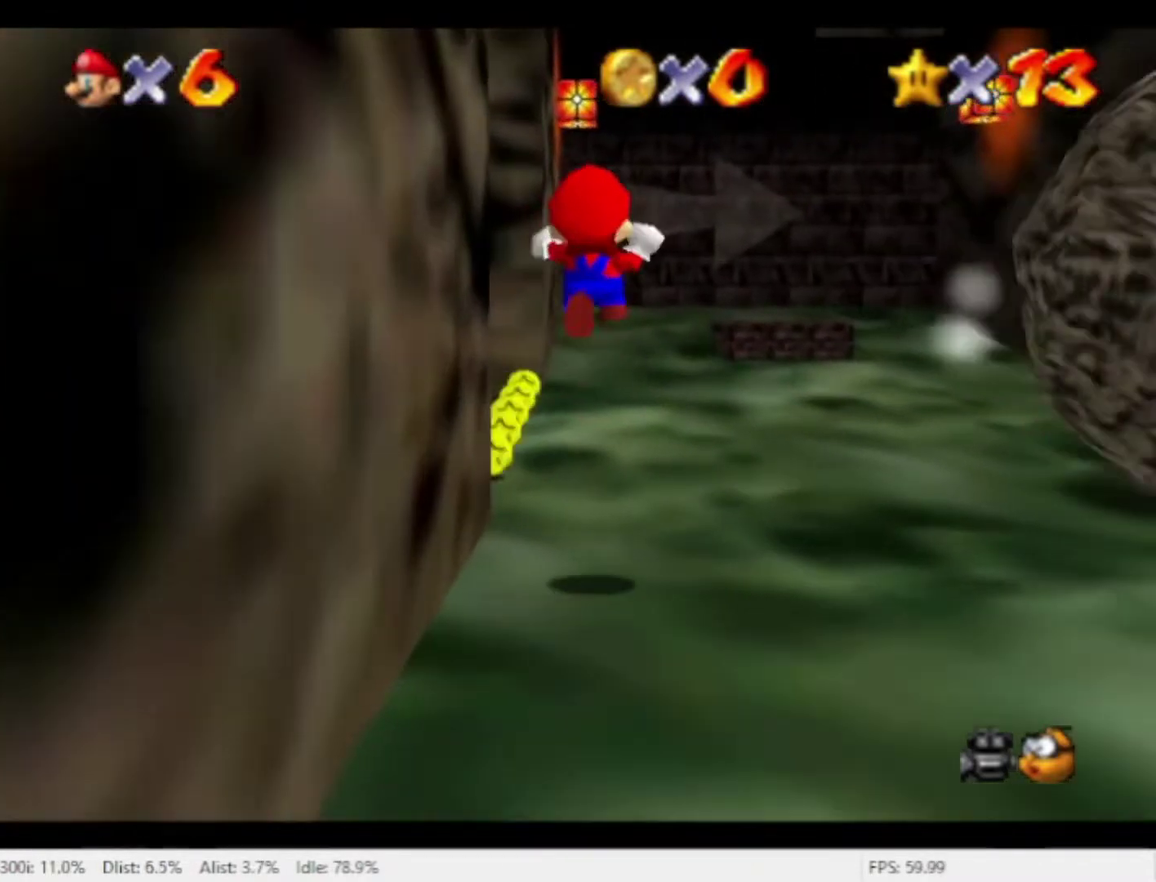
{"buttons": ["R1"], "left_stick": "up", "right_stick": "center", "events": [[67, "left_stick", "up-left"], [500, "left_stick", "up"]]}
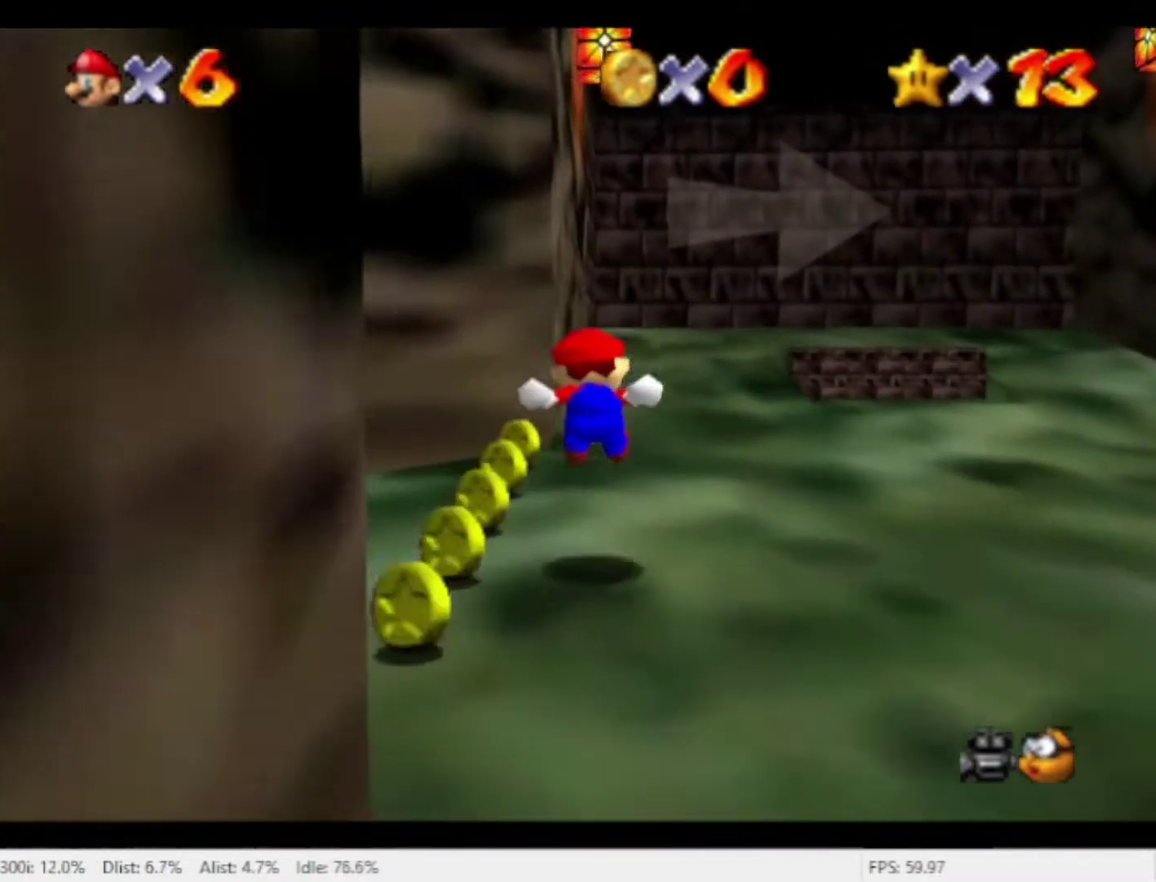
{"buttons": [], "left_stick": "up-left", "right_stick": "center", "events": [[333, "left_stick", "up-left"], [367, "R1", "up"]]}
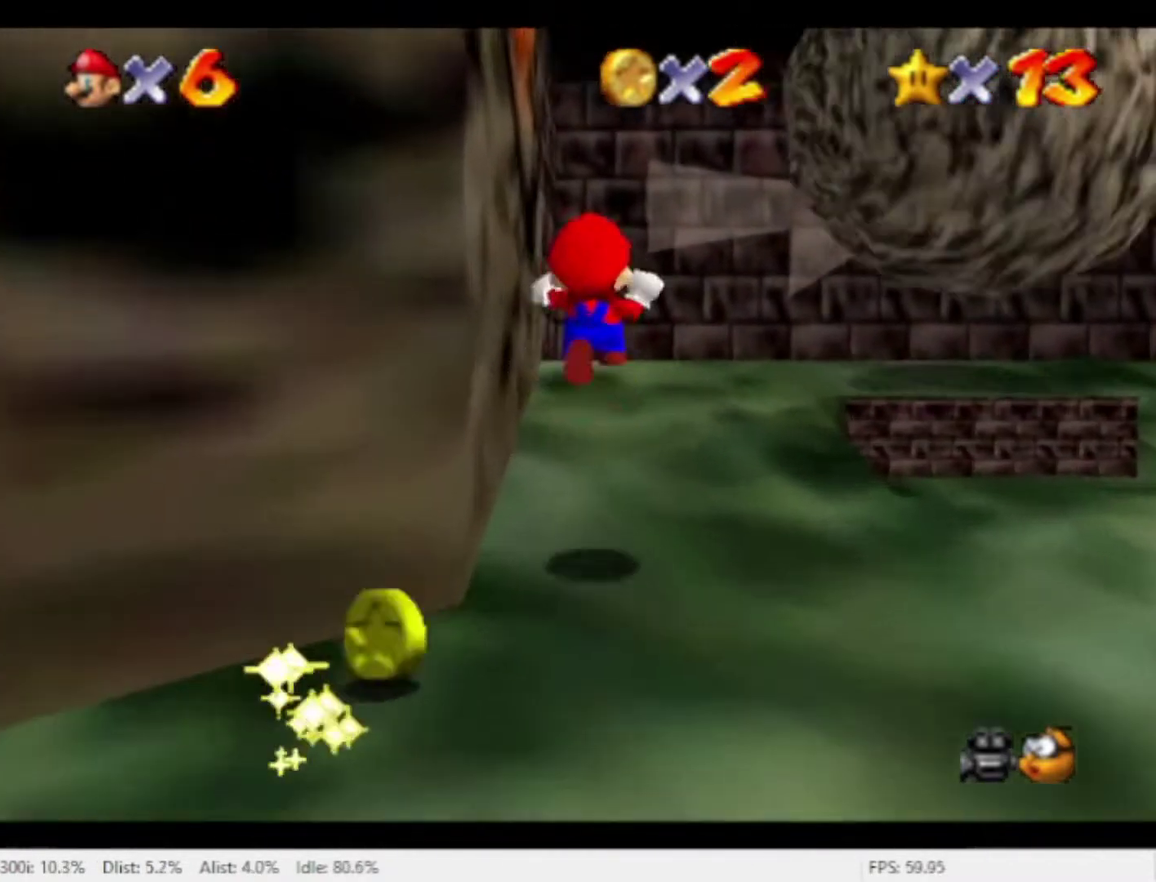
{"buttons": [], "left_stick": "up", "right_stick": "center", "events": [[33, "left_stick", "up"]]}
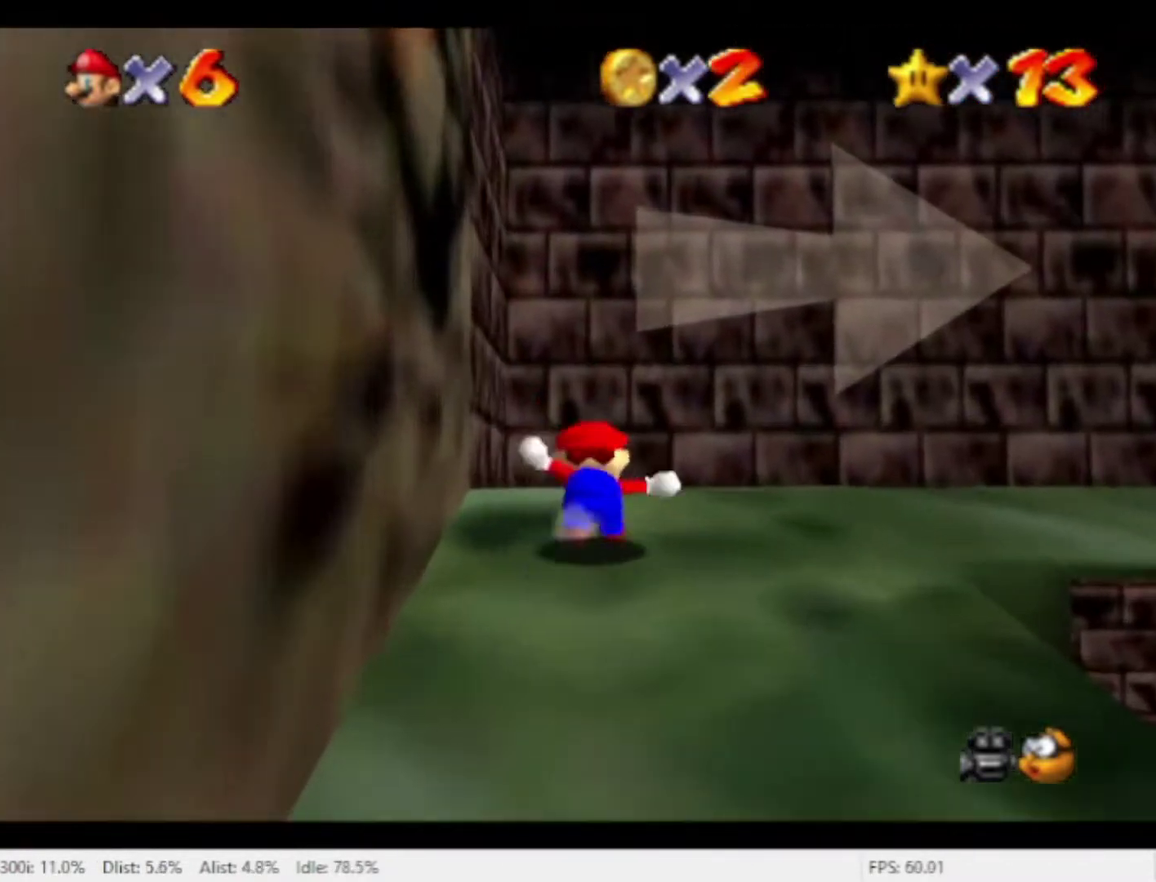
{"buttons": [], "left_stick": "up-right", "right_stick": "center", "events": [[67, "left_stick", "up-right"]]}
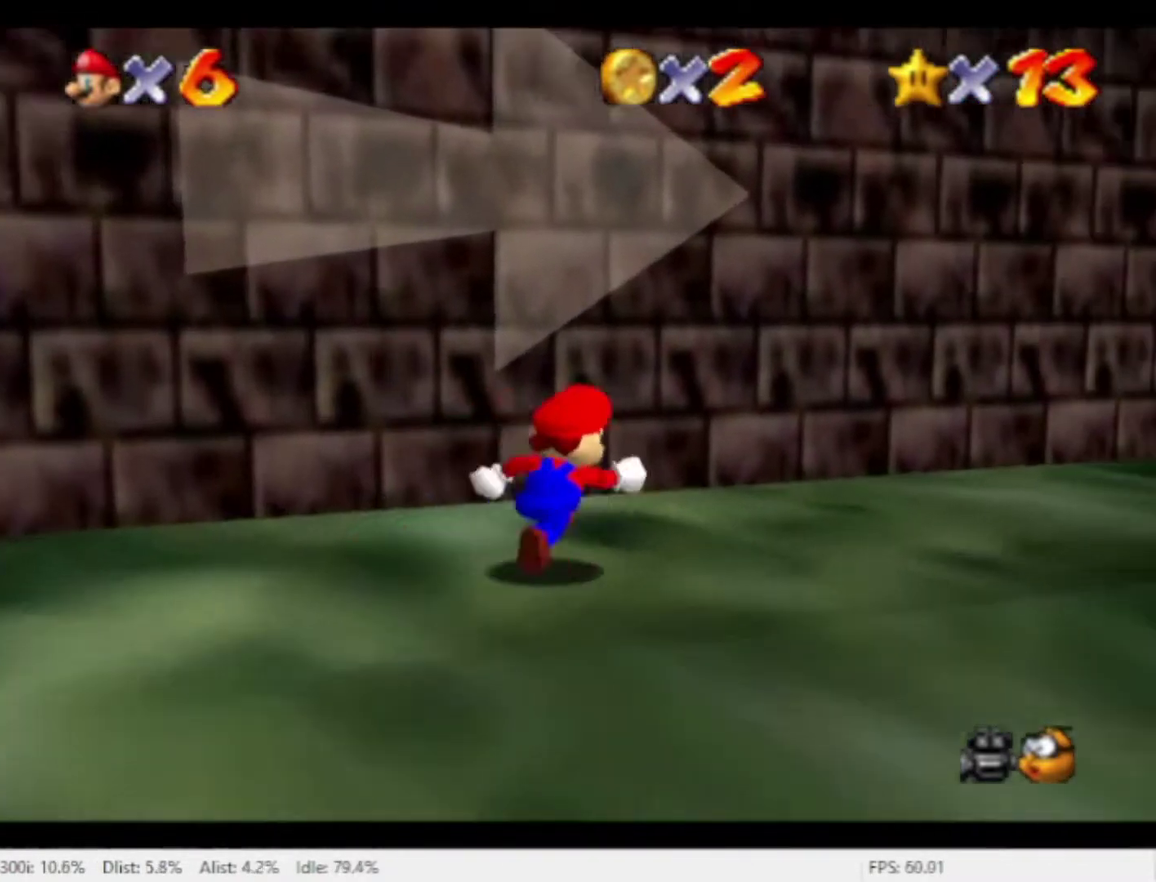
{"buttons": [], "left_stick": "up-right", "right_stick": "center", "events": []}
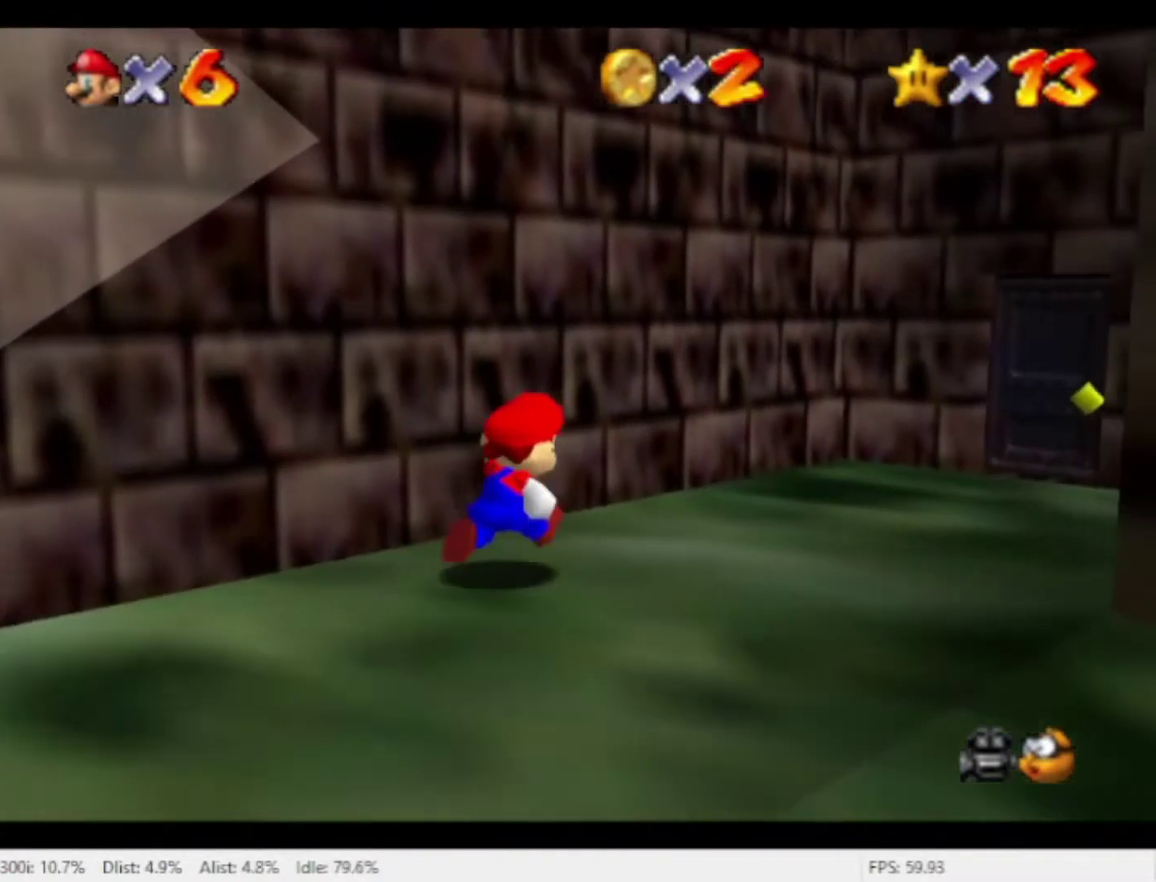
{"buttons": [], "left_stick": "left", "right_stick": "center", "events": [[400, "left_stick", "right"], [500, "left_stick", "left"]]}
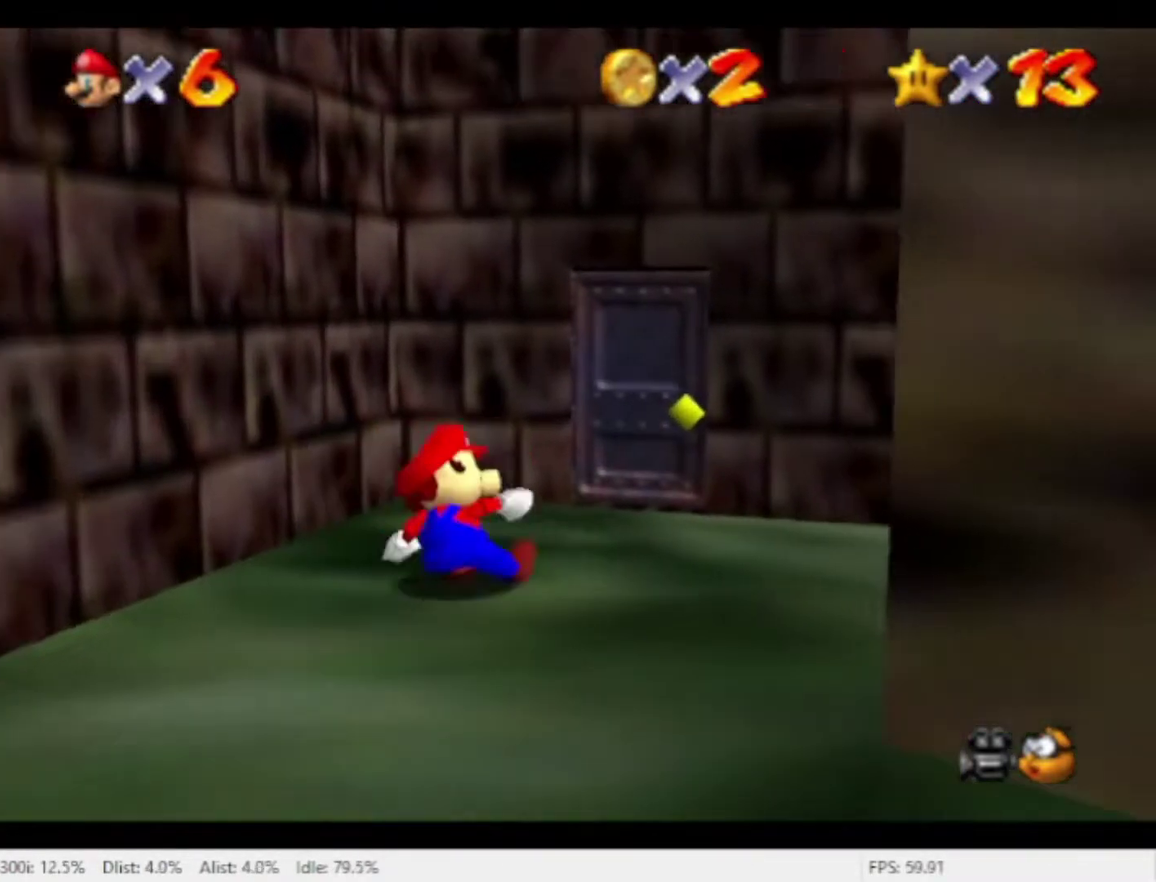
{"buttons": [], "left_stick": "up-left", "right_stick": "center", "events": [[300, "left_stick", "up-left"]]}
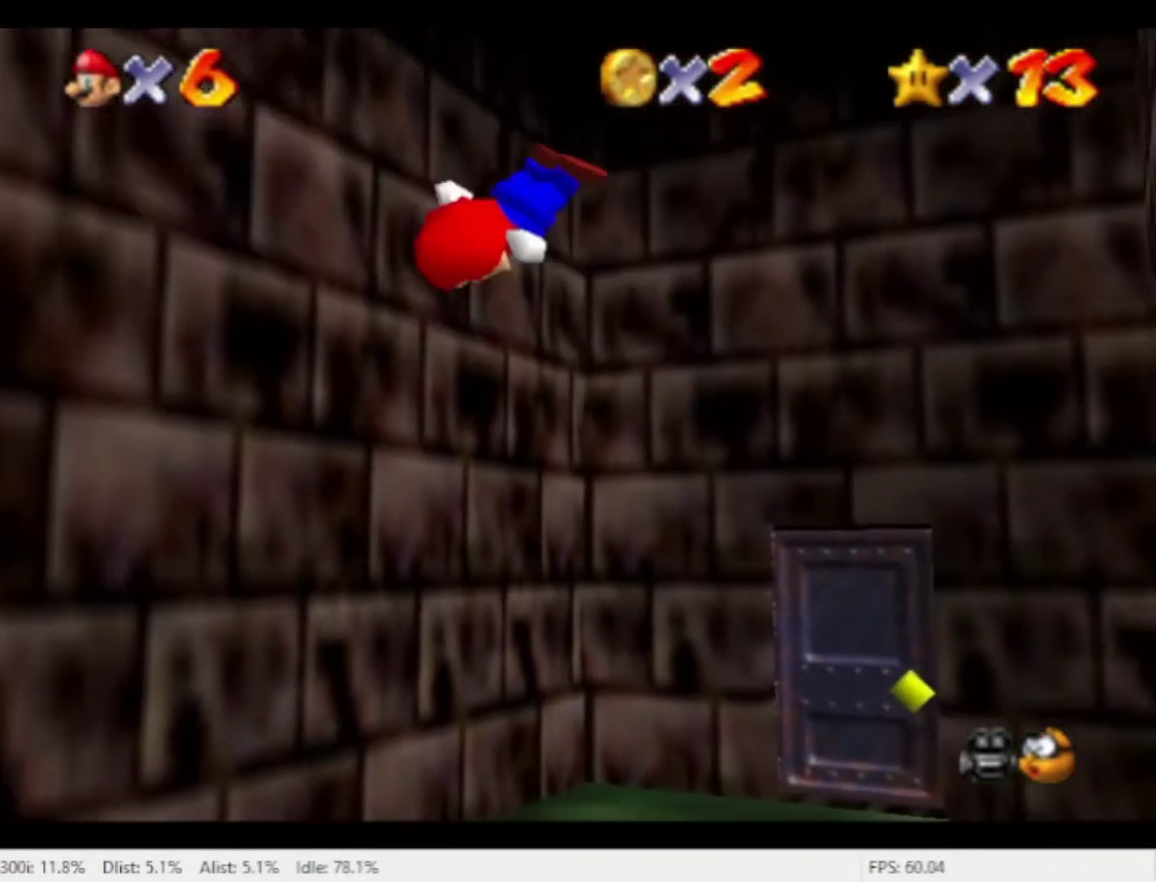
{"buttons": [], "left_stick": "up-right", "right_stick": "center", "events": [[100, "left_stick", "up"], [167, "left_stick", "up-right"], [233, "left_stick", "right"], [500, "left_stick", "up-right"]]}
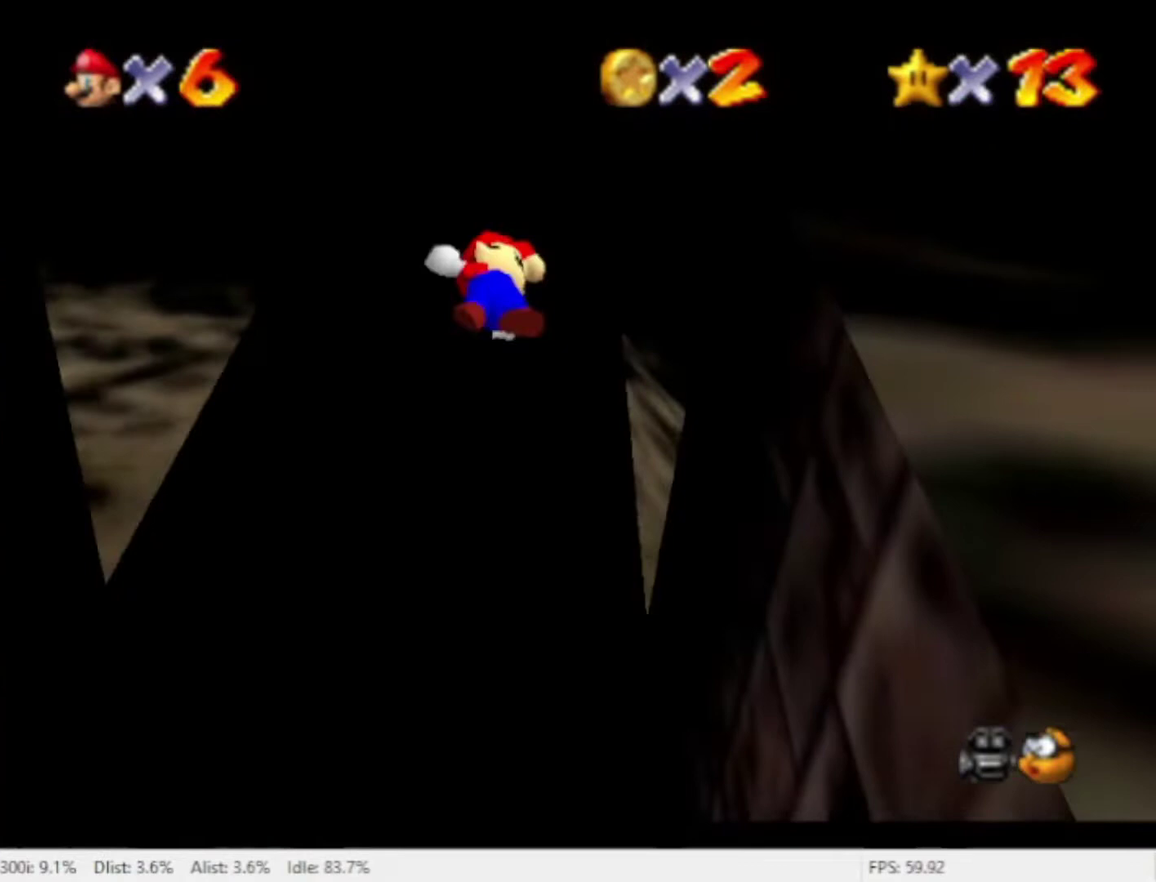
{"buttons": [], "left_stick": "up", "right_stick": "center", "events": [[67, "left_stick", "up"], [133, "left_stick", "center"], [500, "left_stick", "up"]]}
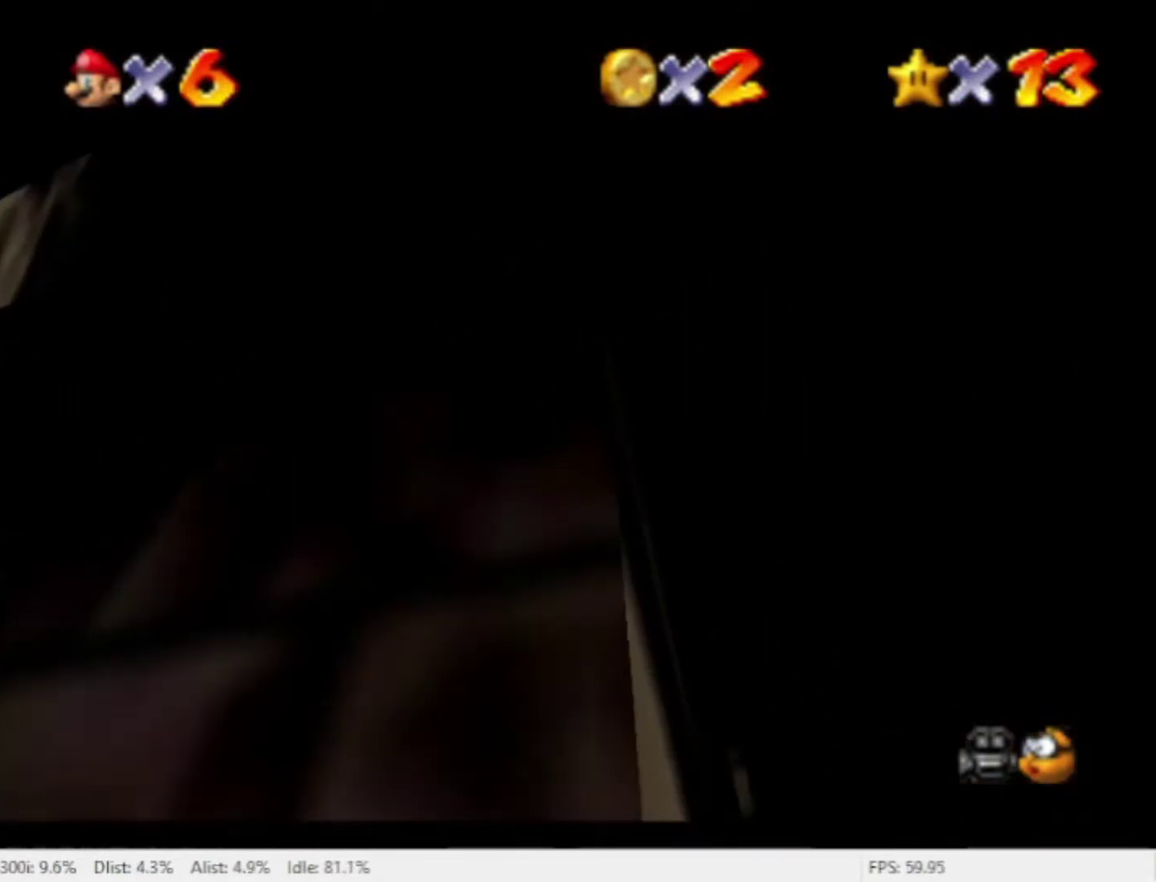
{"buttons": [], "left_stick": "up", "right_stick": "center", "events": [[133, "left_stick", "up-left"], [300, "left_stick", "up"]]}
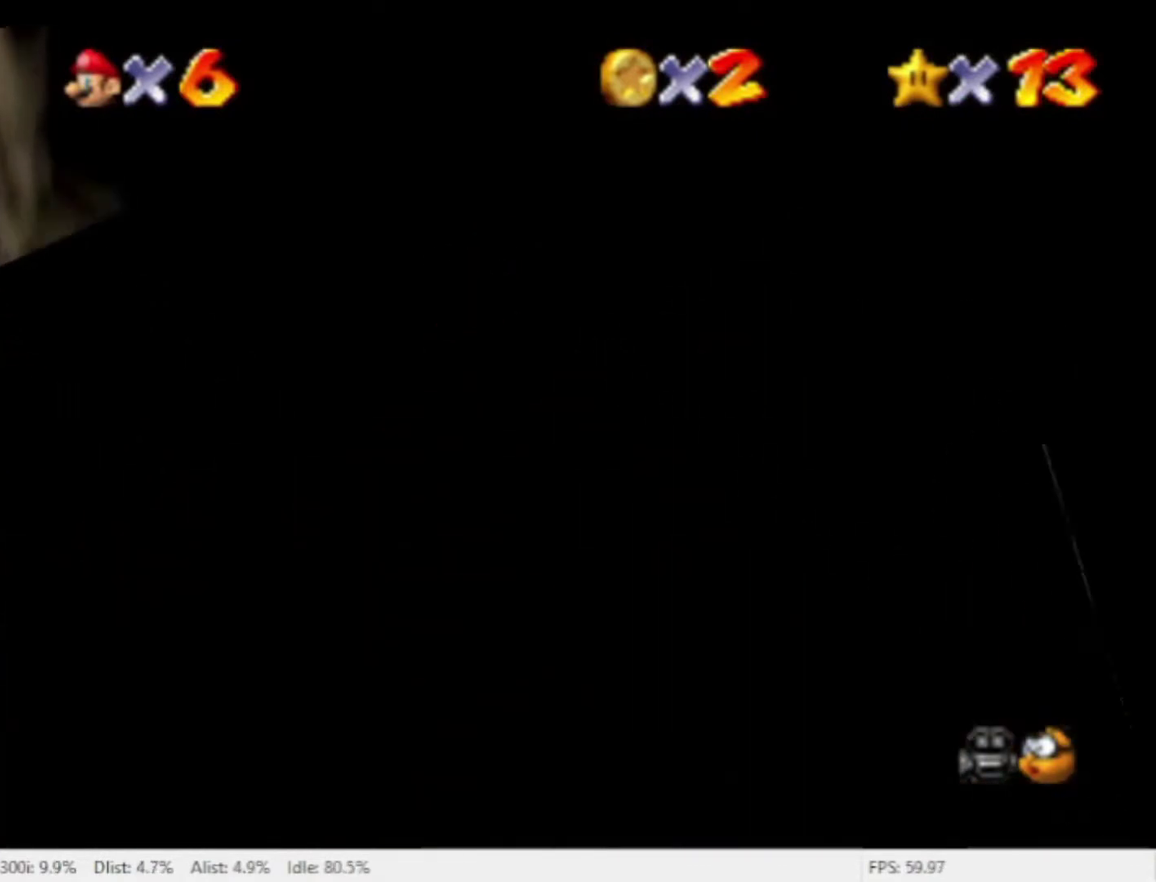
{"buttons": [], "left_stick": "center", "right_stick": "center", "events": [[67, "left_stick", "up-right"], [300, "left_stick", "right"], [367, "left_stick", "center"]]}
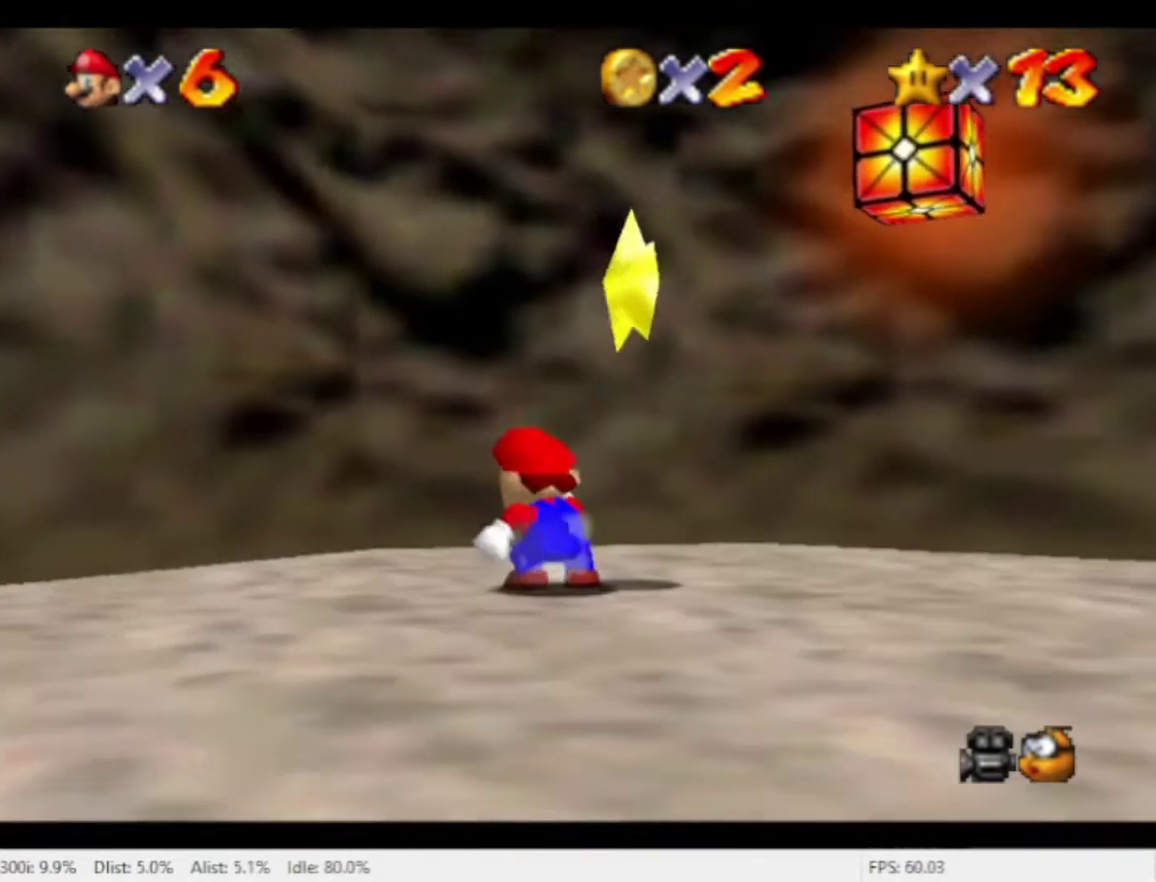
{"buttons": [], "left_stick": "down-right", "right_stick": "center", "events": [[167, "left_stick", "up-right"], [367, "left_stick", "right"], [467, "left_stick", "down-right"]]}
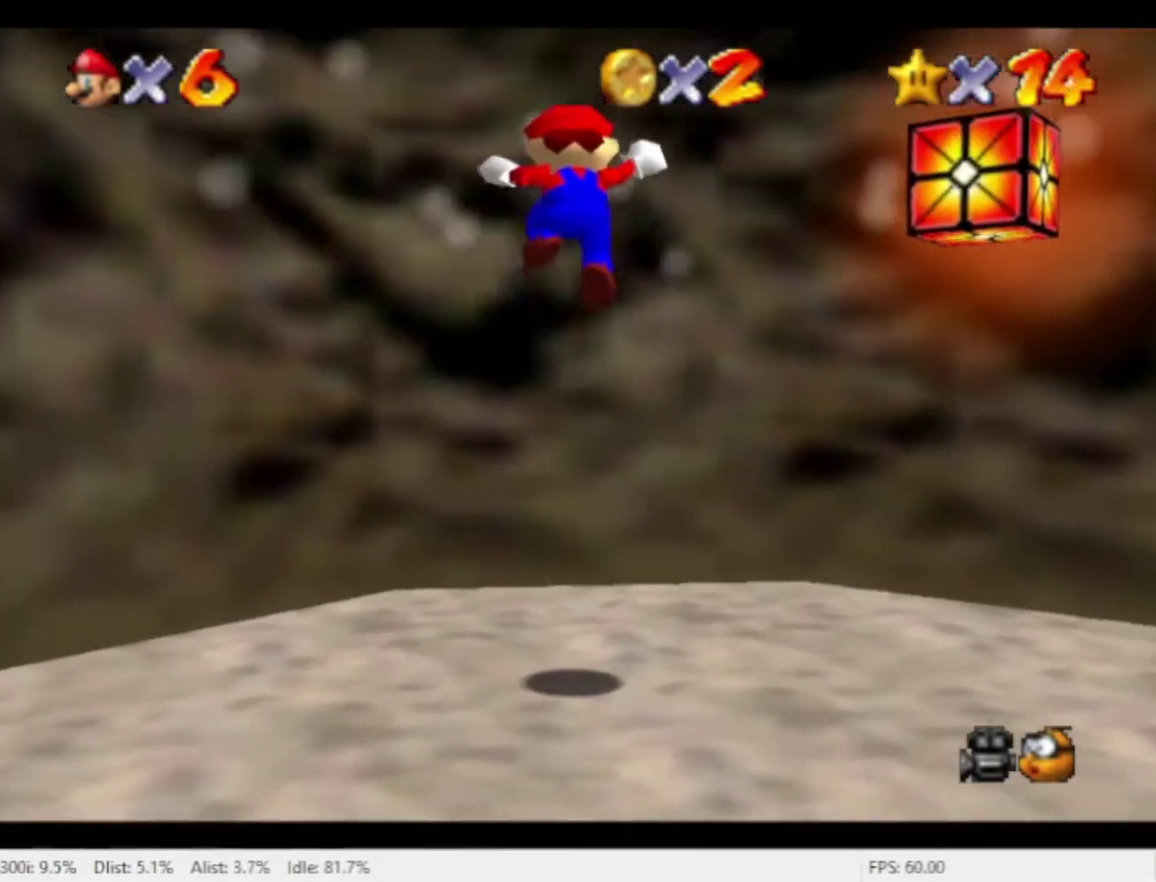
{"buttons": [], "left_stick": "center", "right_stick": "center", "events": [[67, "left_stick", "center"]]}